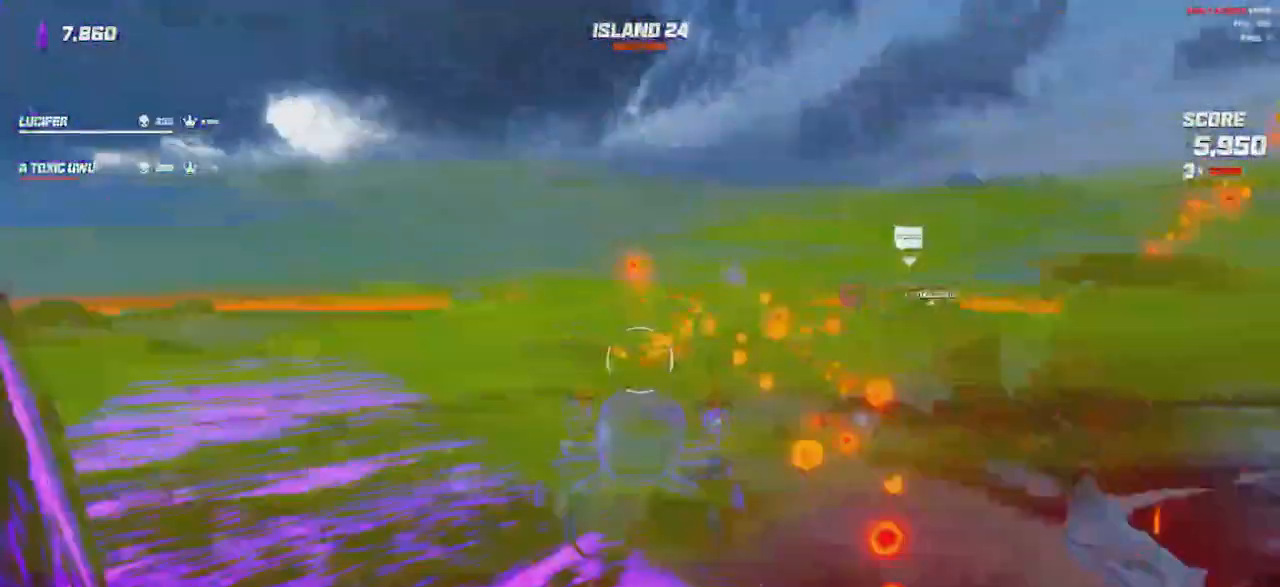
Gameplay with keyboard and mouse; each line is a JSON object with the keys and mouse buttons held at the frame after it. "events" lists presses ("down") and releases ("up") of "a", "ctrl", "d", "e", "q", "s", "shift", "space", "w", "mouse_left", "mouse_wheel", "mouse_right", "mouse_mb4" and "mouse_mb5" between this image and that frame as [ms after this image, input, new state], when the widget could be followed in between. "mouse_left", "mouse_wheel", "mouse_right", "mouse_mb4", "mouse_mb5" = the "left", "wheel", "right", "mb4", "mb5" buttons of the "mouse" list. No other keys are recorded. "wheel" means that the mouse wheel is clicked or scrolled. Mouse movement is not recorded.
{"keys": ["shift", "w"], "mouse": [], "events": [[50, "mouse_left", "up"], [67, "mouse_right", "up"], [133, "space", "down"], [150, "space", "up"], [183, "space", "down"], [300, "space", "up"]]}
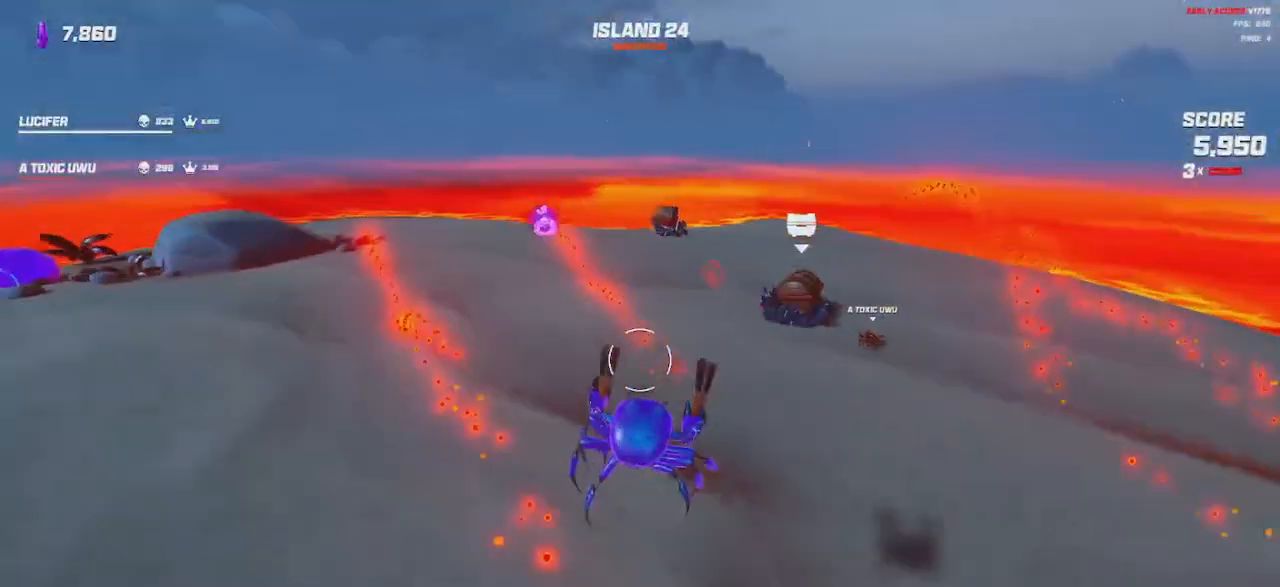
{"keys": ["shift", "w"], "mouse": [], "events": [[100, "mouse_left", "down"], [100, "mouse_right", "down"], [167, "mouse_right", "up"], [183, "mouse_left", "up"], [183, "space", "down"], [300, "space", "up"]]}
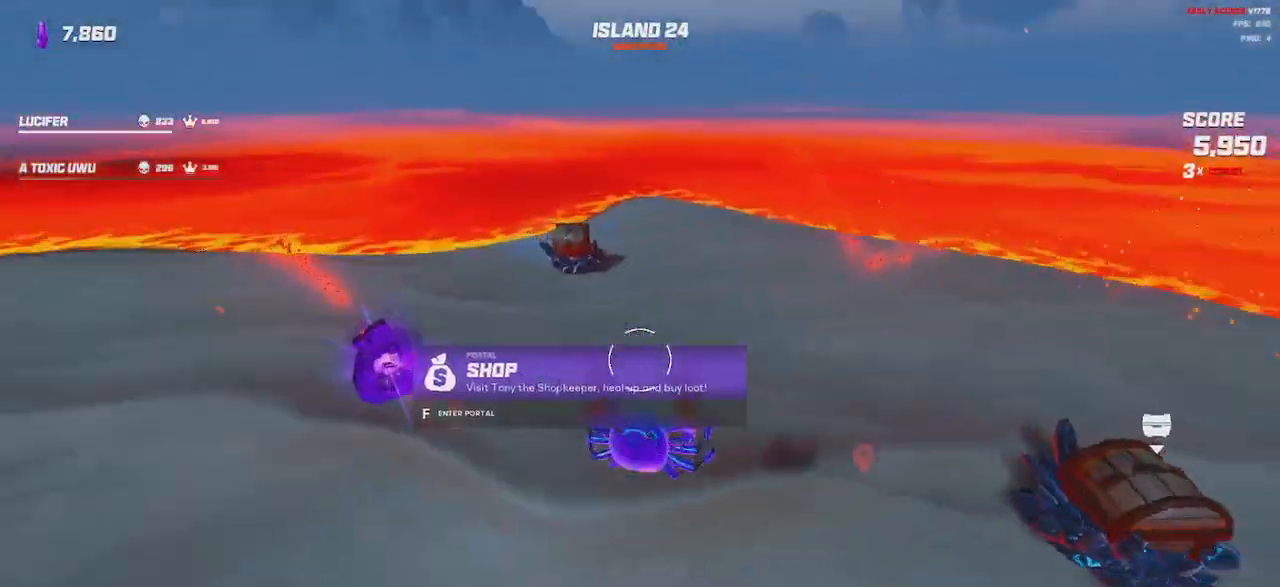
{"keys": ["shift", "w"], "mouse": [], "events": []}
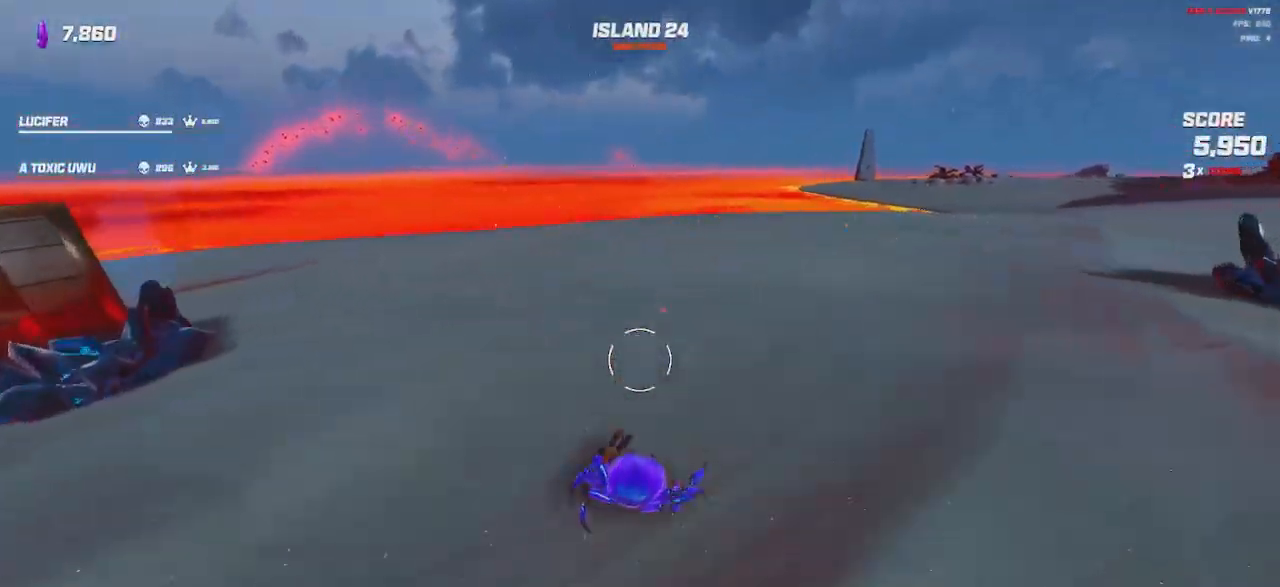
{"keys": ["shift", "w"], "mouse": [], "events": [[183, "space", "down"], [300, "space", "up"]]}
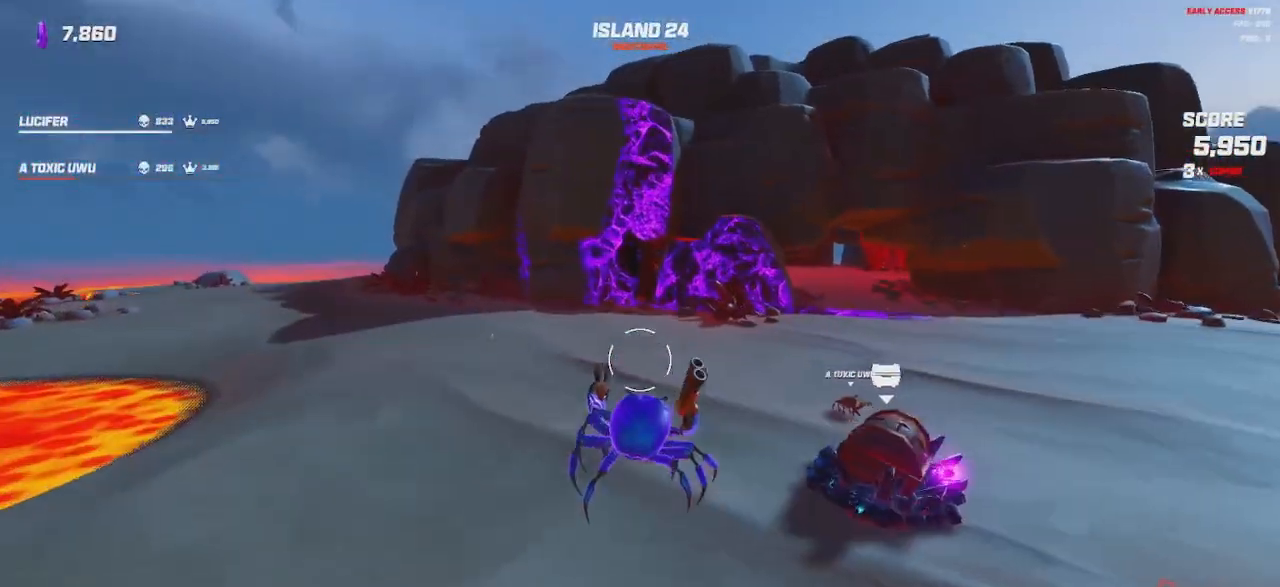
{"keys": ["shift", "w"], "mouse": [], "events": [[133, "space", "down"], [150, "a", "down"], [333, "space", "up"], [450, "a", "up"]]}
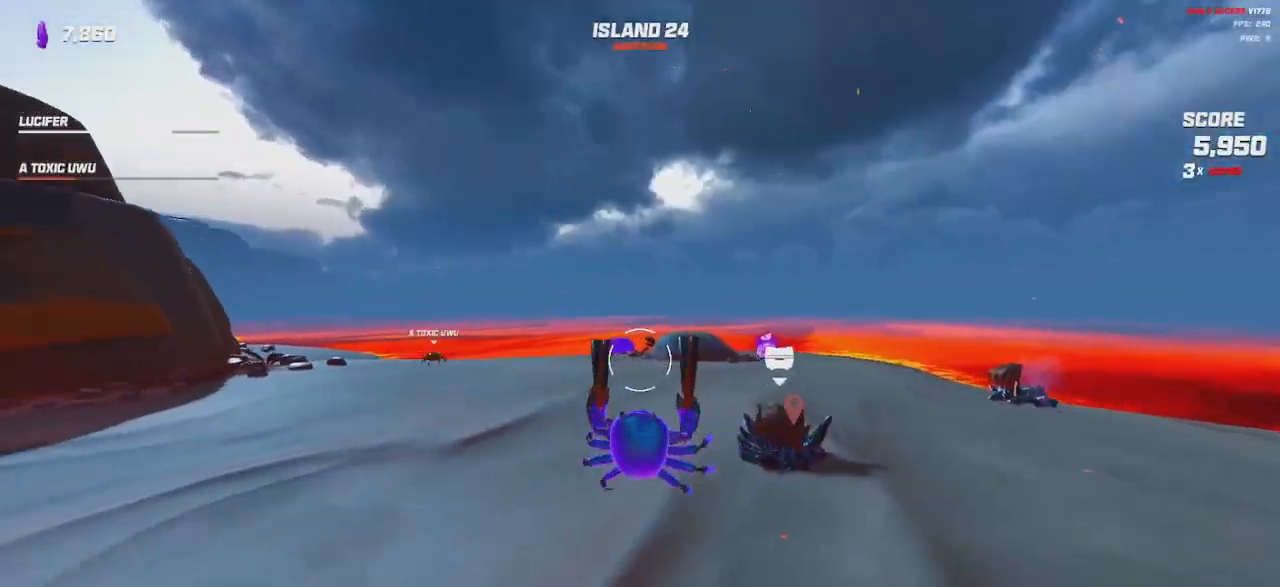
{"keys": ["shift", "w"], "mouse": [], "events": [[50, "d", "down"], [417, "d", "up"]]}
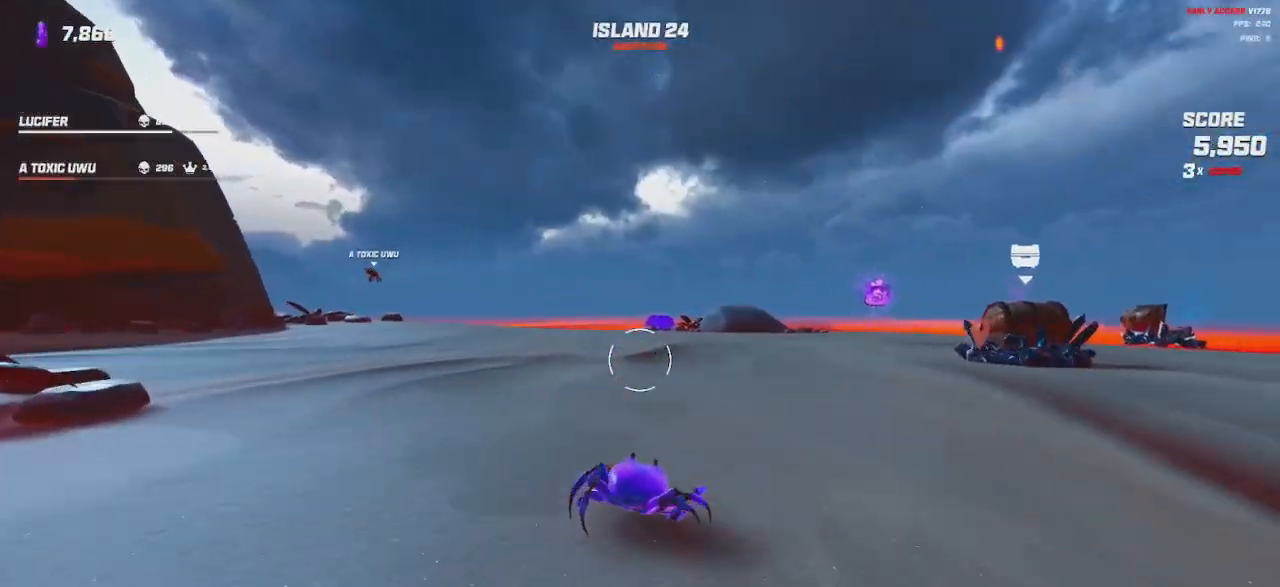
{"keys": ["a", "w"], "mouse": [], "events": [[233, "a", "down"], [317, "shift", "up"]]}
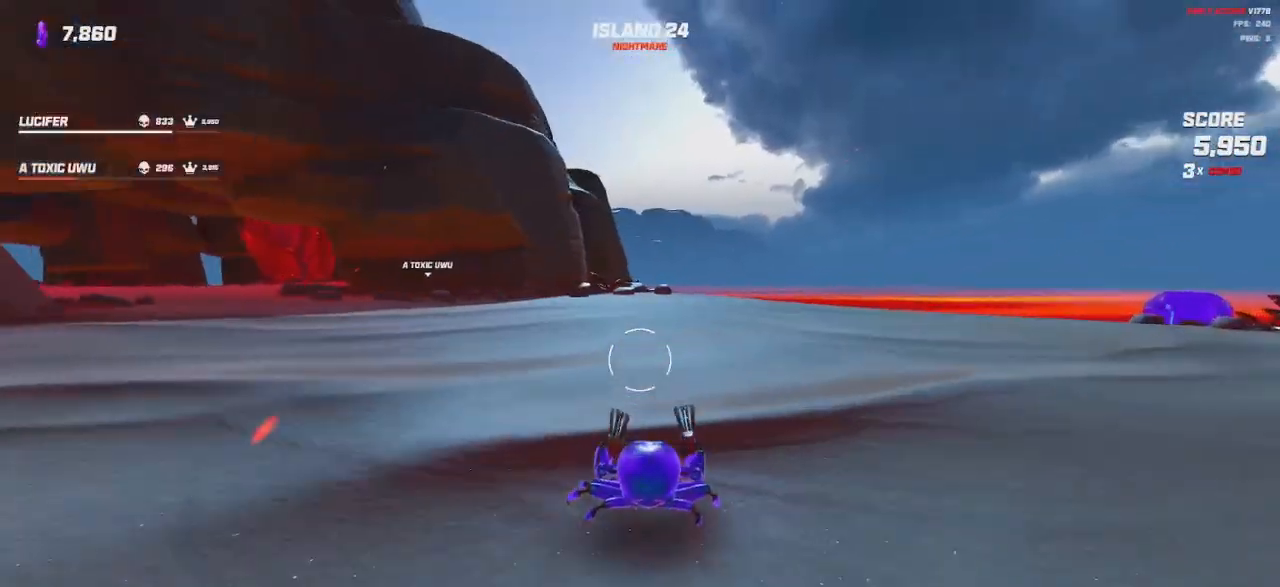
{"keys": ["a", "w"], "mouse": [], "events": []}
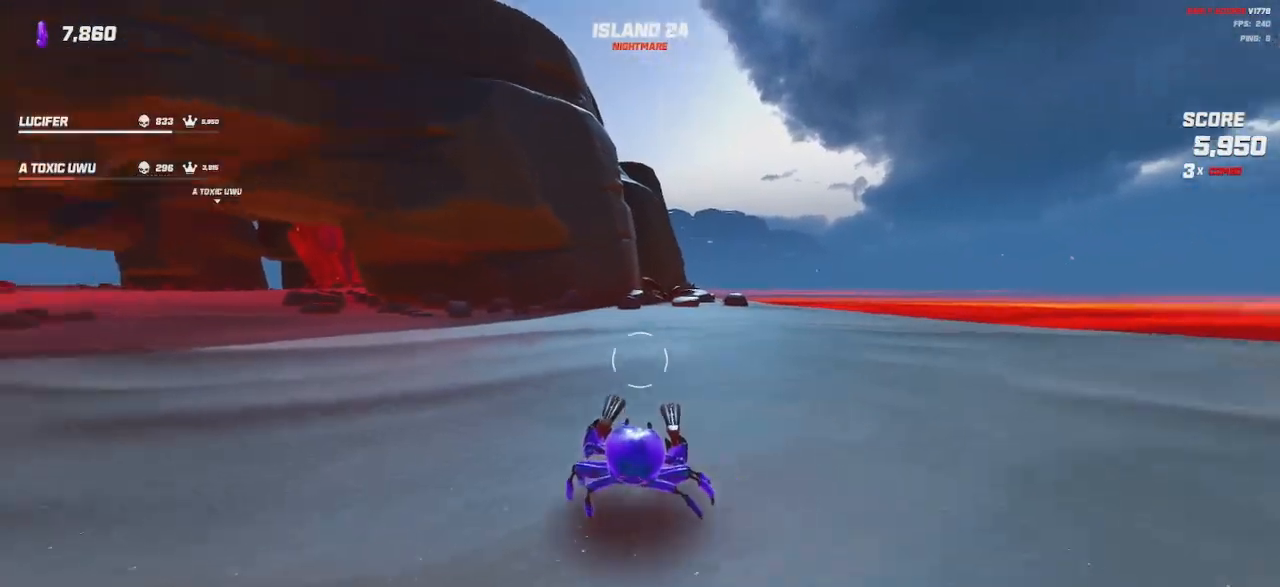
{"keys": ["d", "shift", "w"], "mouse": [], "events": [[133, "a", "up"], [317, "shift", "down"], [433, "d", "down"]]}
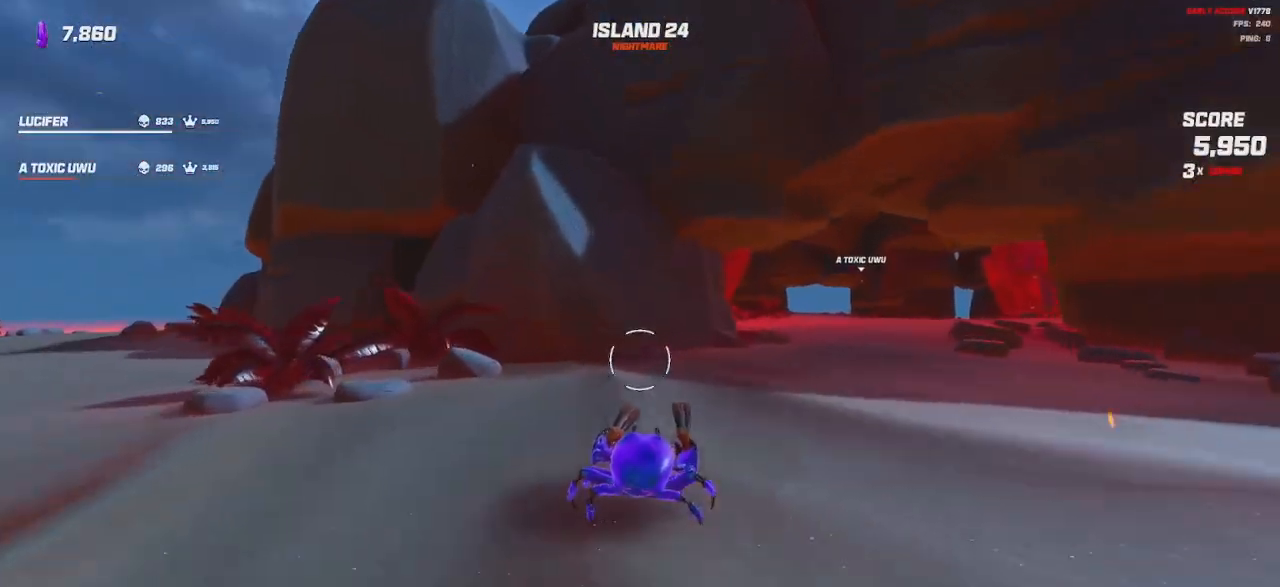
{"keys": ["shift", "w"], "mouse": [], "events": [[400, "d", "up"]]}
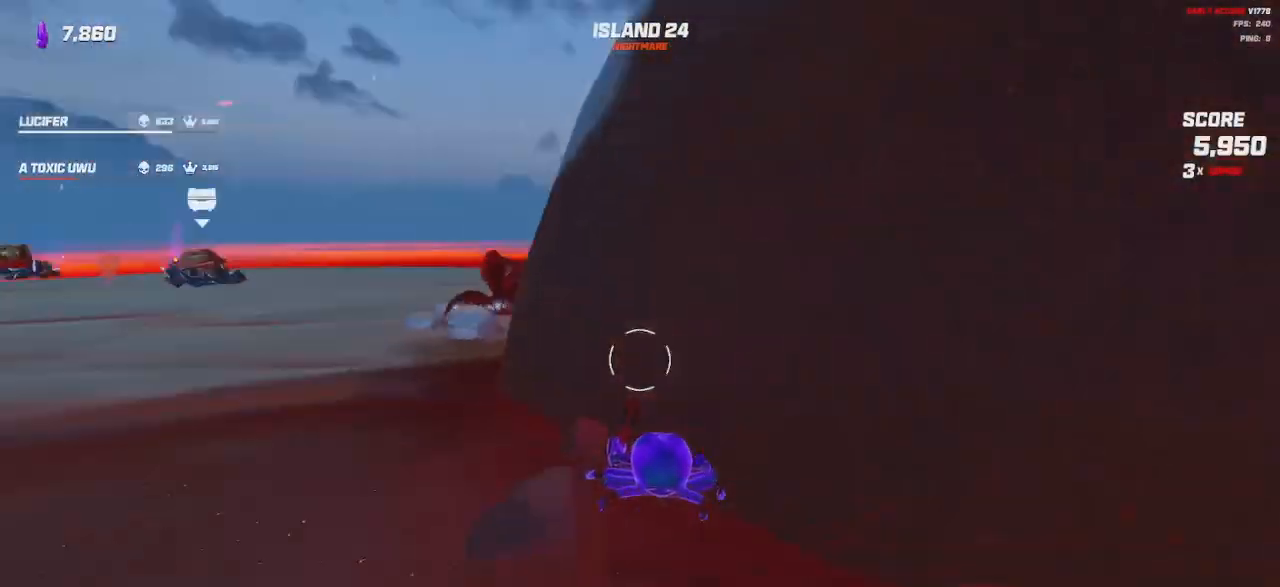
{"keys": ["shift", "w"], "mouse": [], "events": [[167, "space", "down"], [300, "space", "up"]]}
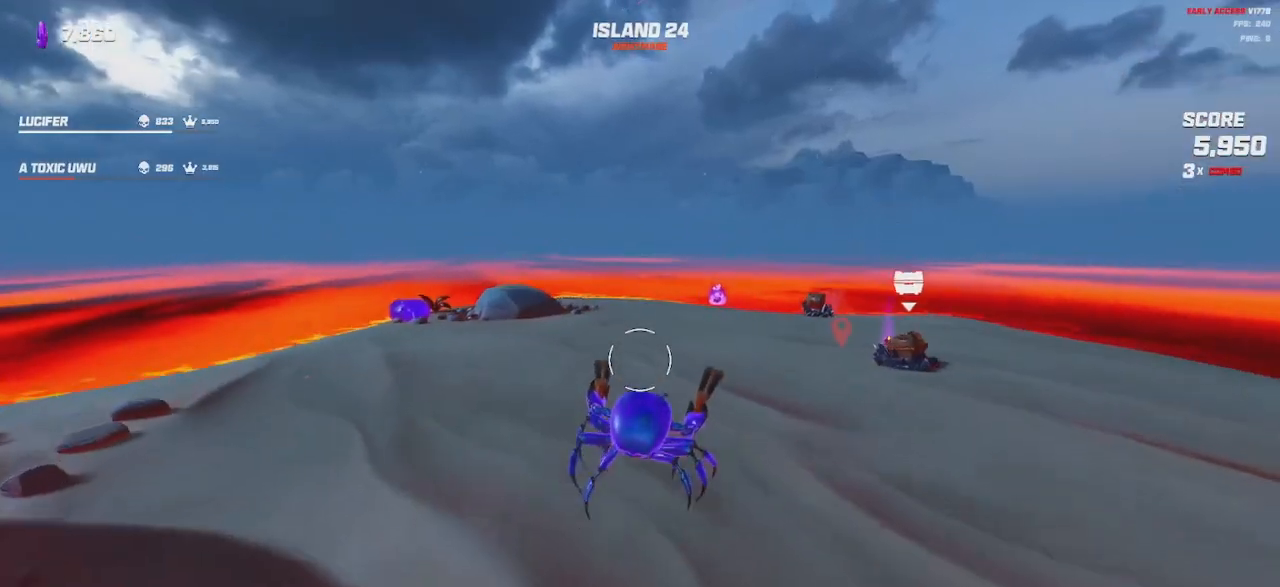
{"keys": ["shift", "w"], "mouse": [], "events": [[83, "mouse_left", "down"], [83, "mouse_right", "down"], [167, "mouse_right", "up"], [183, "mouse_left", "up"]]}
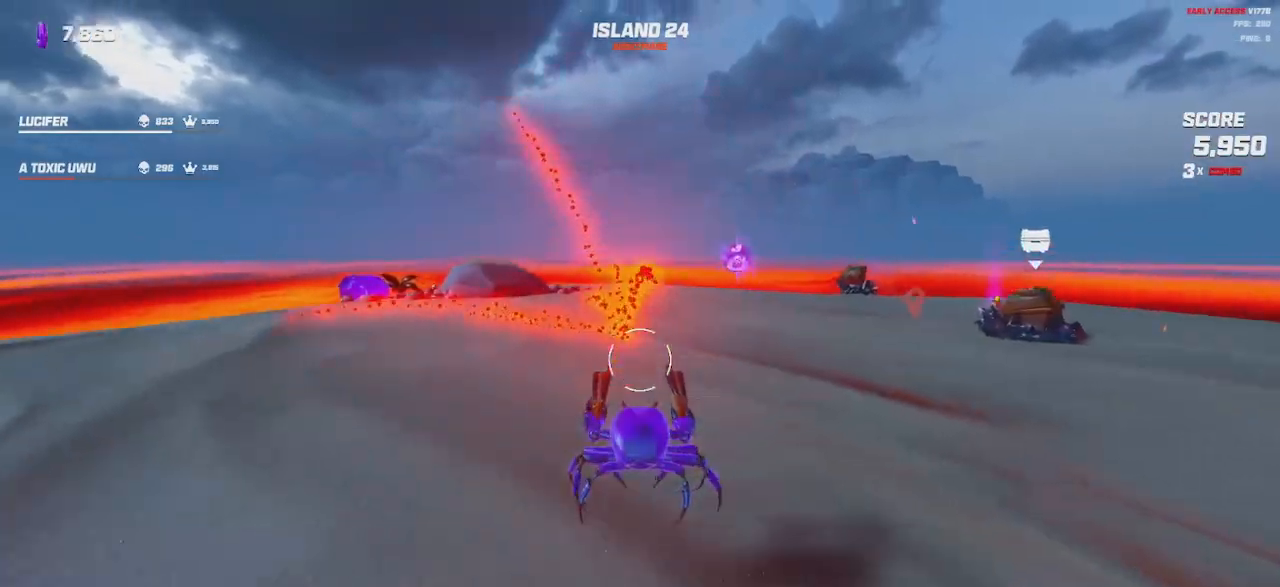
{"keys": ["shift", "w"], "mouse": [], "events": [[383, "space", "down"], [500, "space", "up"]]}
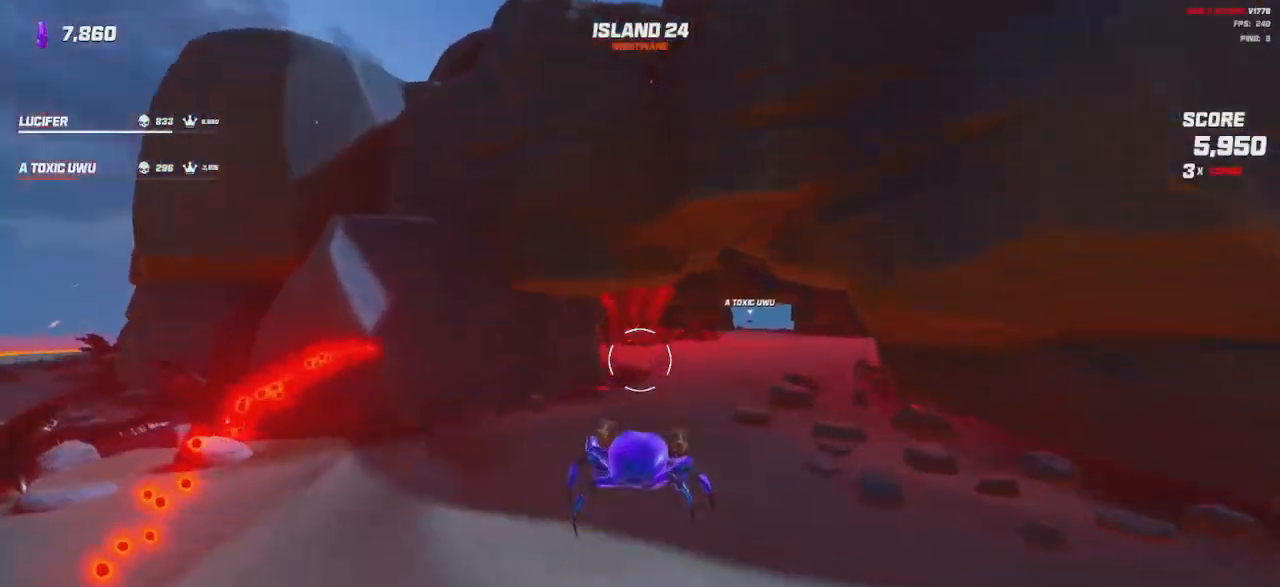
{"keys": ["shift", "w"], "mouse": [], "events": []}
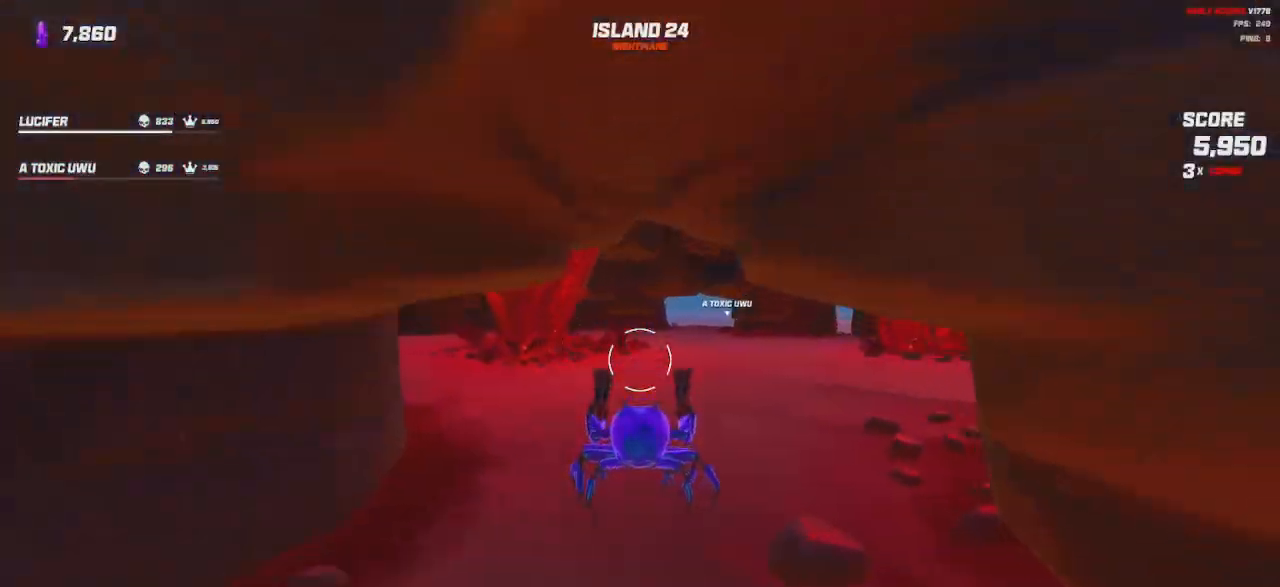
{"keys": ["shift", "w"], "mouse": [], "events": [[50, "space", "down"], [133, "space", "up"]]}
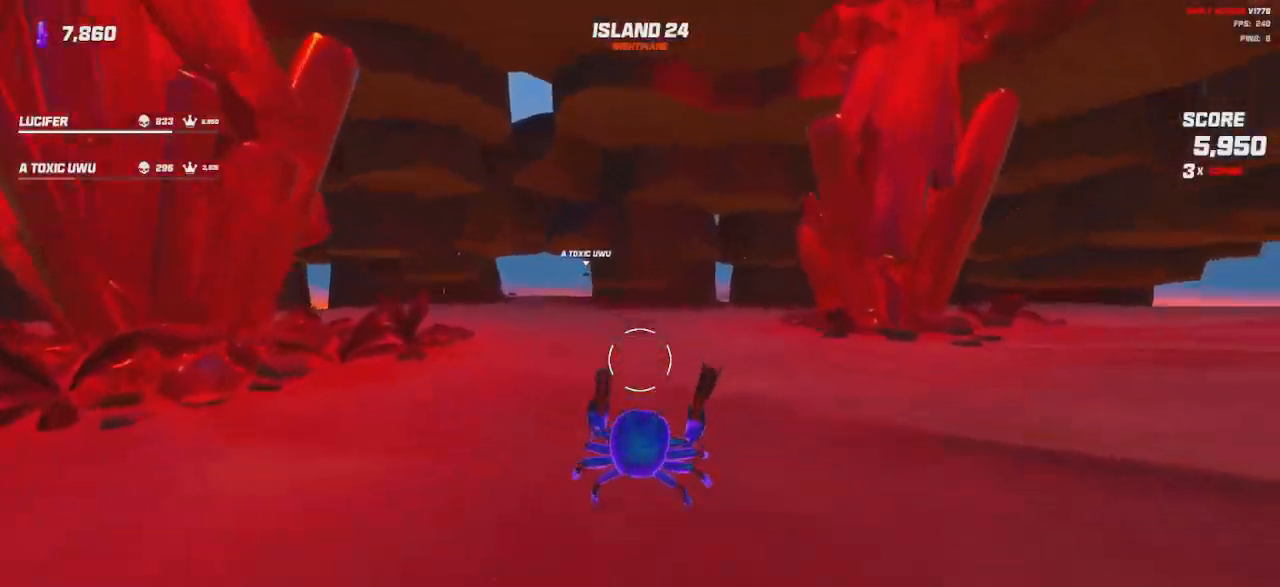
{"keys": ["d", "shift", "w"], "mouse": [], "events": [[117, "shift", "up"], [333, "d", "down"], [500, "shift", "down"]]}
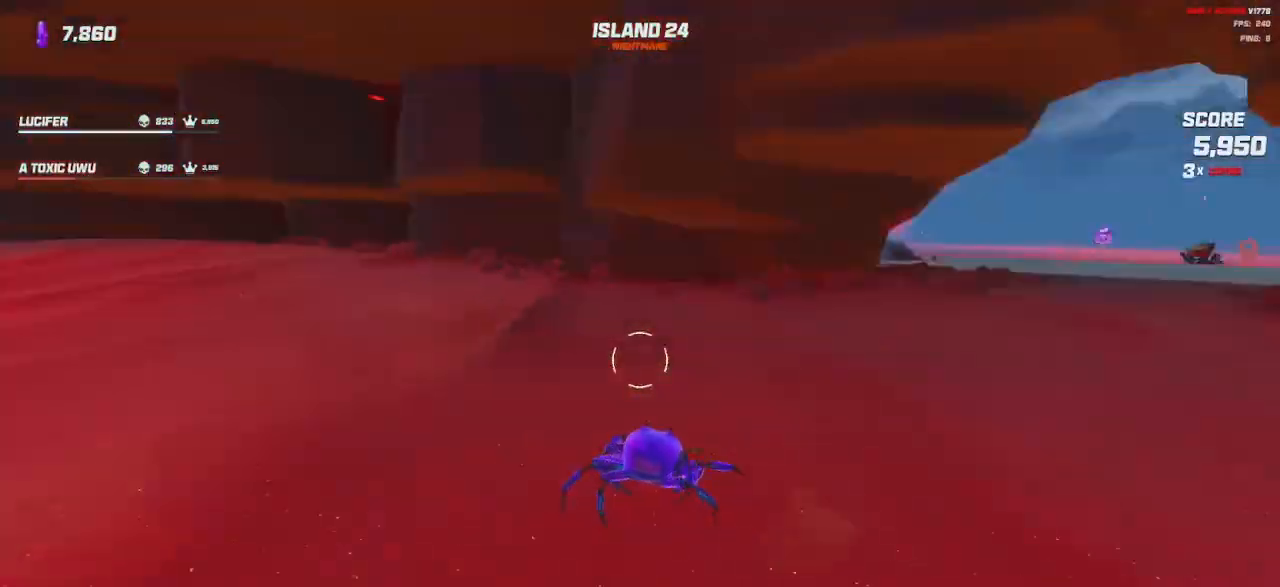
{"keys": ["shift", "w"], "mouse": [], "events": [[50, "d", "up"], [317, "space", "down"], [433, "space", "up"]]}
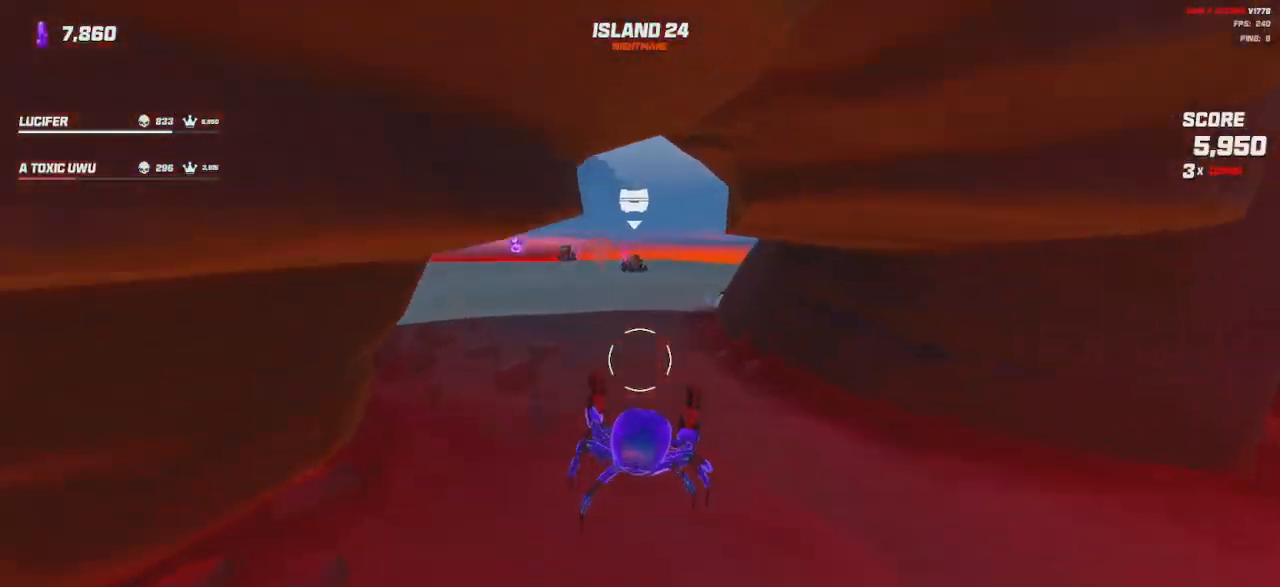
{"keys": ["w"], "mouse": [], "events": [[333, "shift", "up"], [350, "space", "down"], [483, "space", "up"]]}
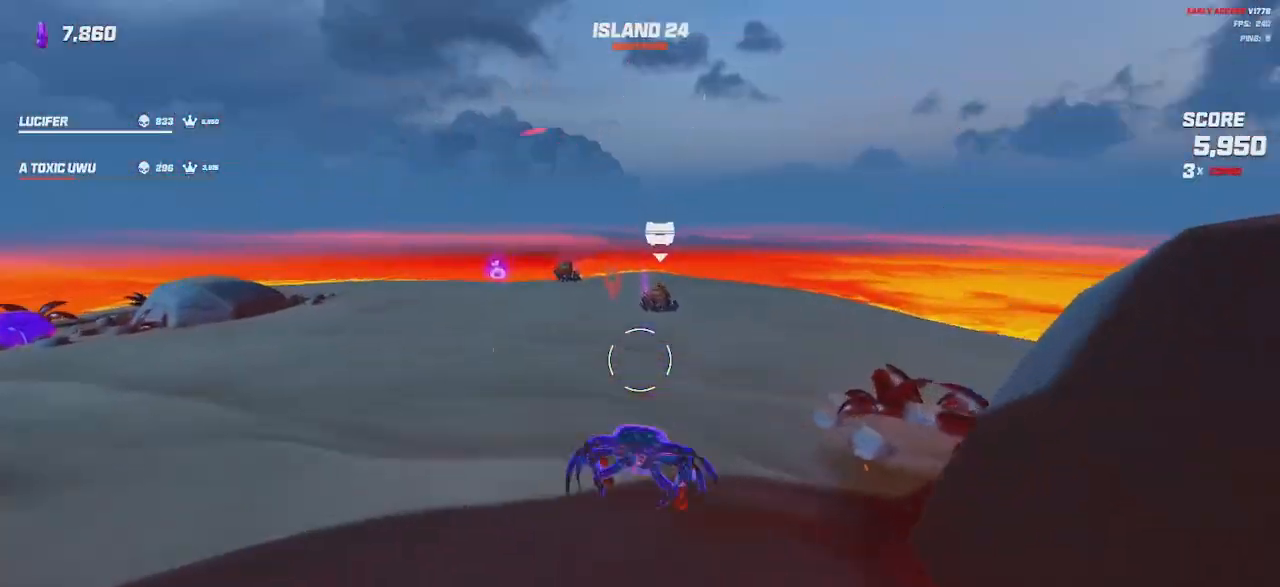
{"keys": ["w"], "mouse": [], "events": [[233, "space", "down"], [333, "space", "up"]]}
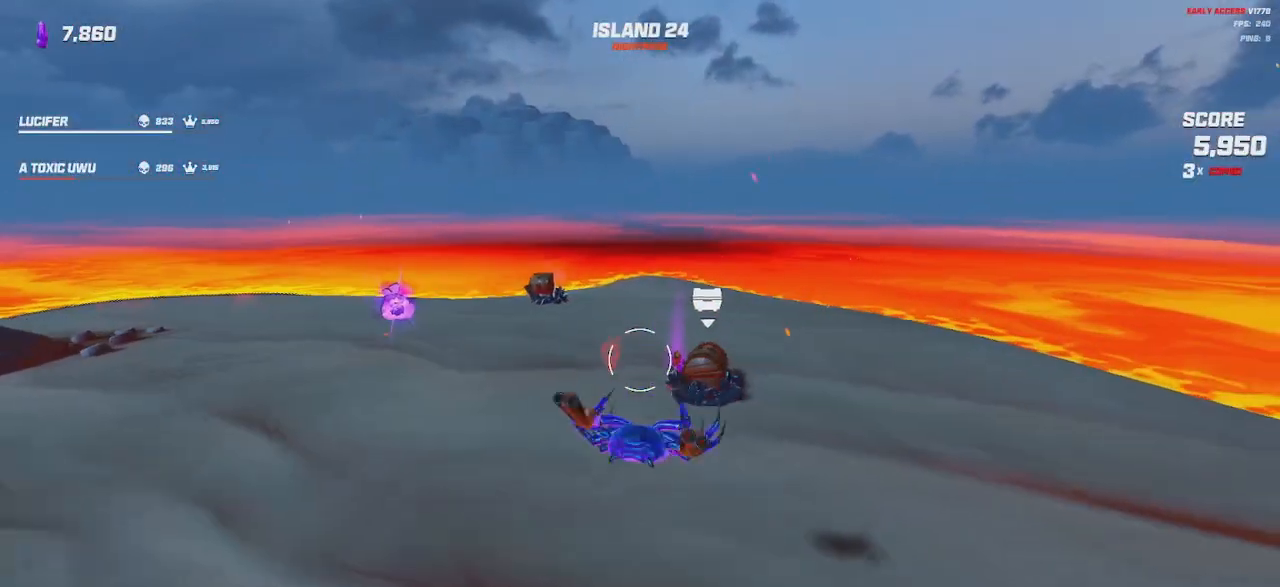
{"keys": [], "mouse": [], "events": [[250, "a", "down"], [383, "w", "up"], [467, "a", "up"]]}
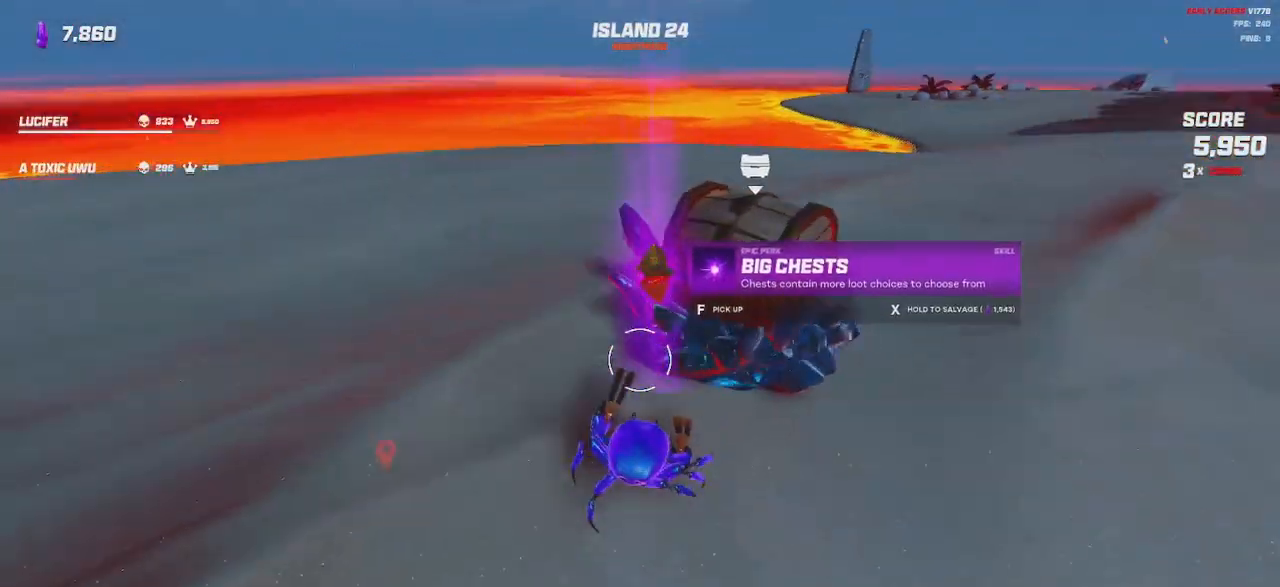
{"keys": [], "mouse": [], "events": []}
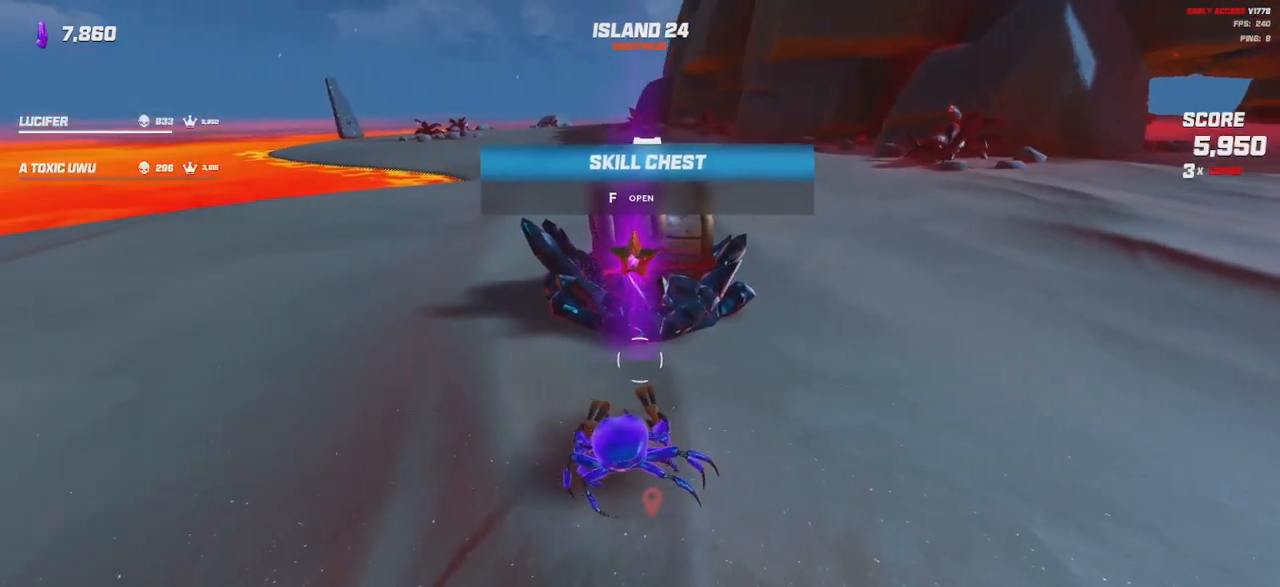
{"keys": ["a"], "mouse": [], "events": [[217, "w", "down"], [350, "w", "up"], [450, "a", "down"]]}
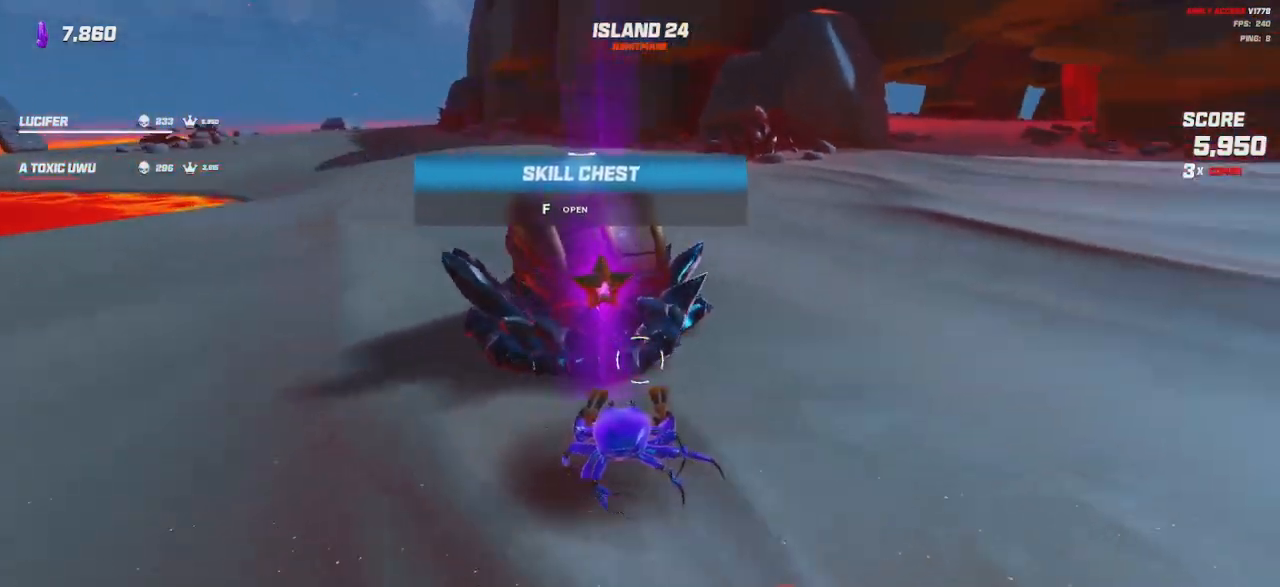
{"keys": [], "mouse": [], "events": [[100, "a", "up"]]}
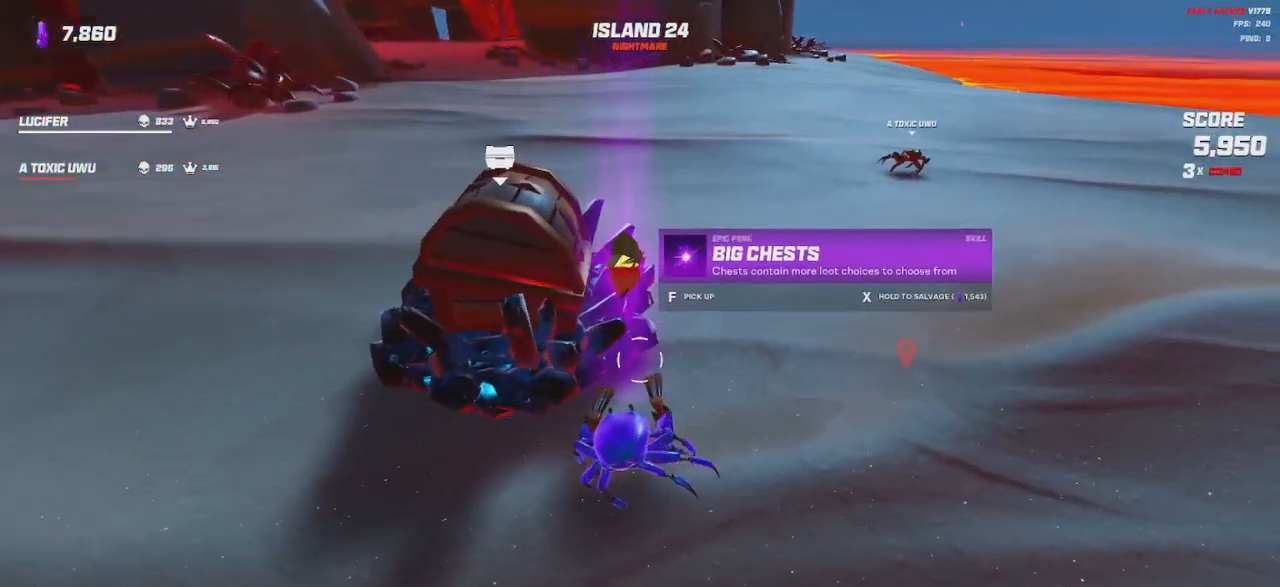
{"keys": [], "mouse": [], "events": []}
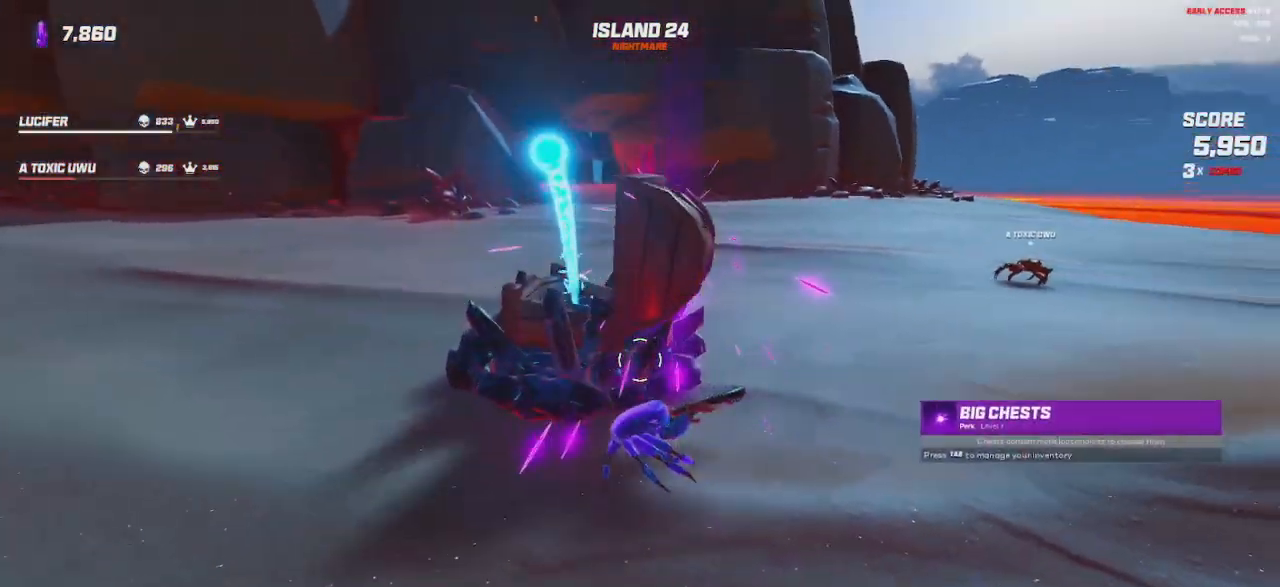
{"keys": ["a"], "mouse": [], "events": [[183, "a", "down"], [333, "w", "down"], [500, "w", "up"]]}
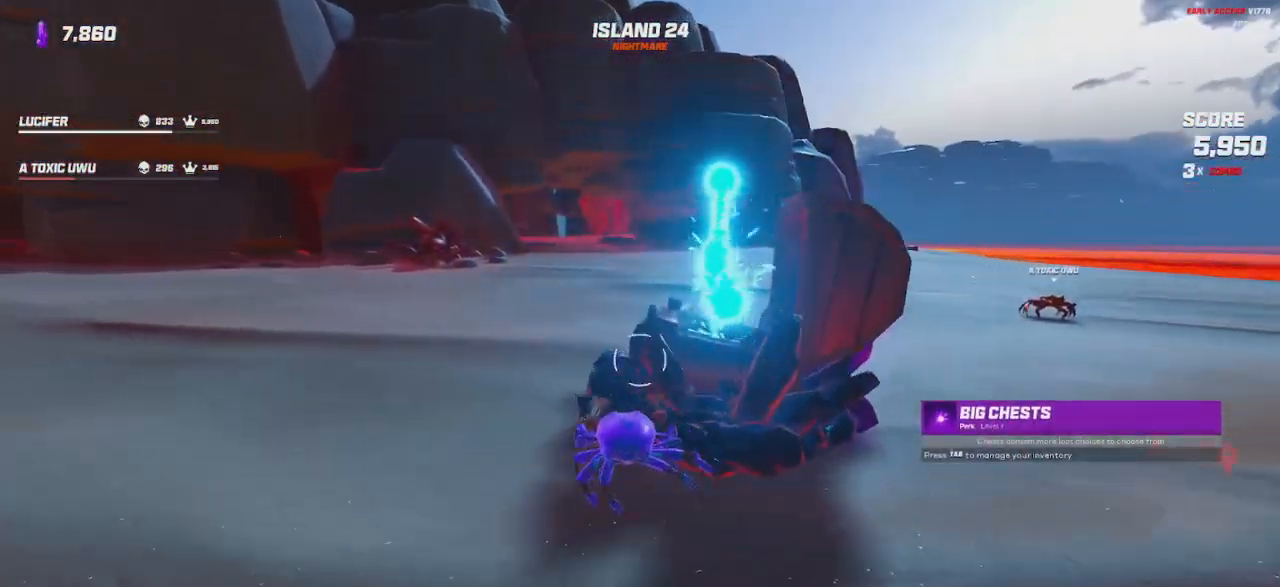
{"keys": [], "mouse": [], "events": [[167, "a", "up"]]}
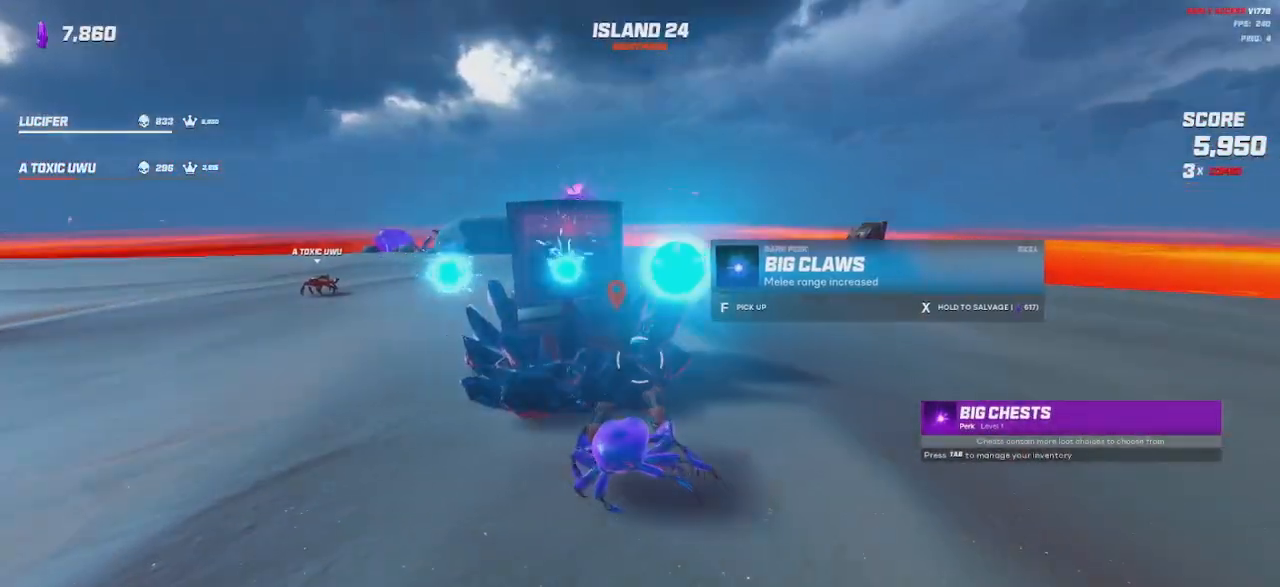
{"keys": [], "mouse": [], "events": [[150, "a", "down"], [283, "a", "up"]]}
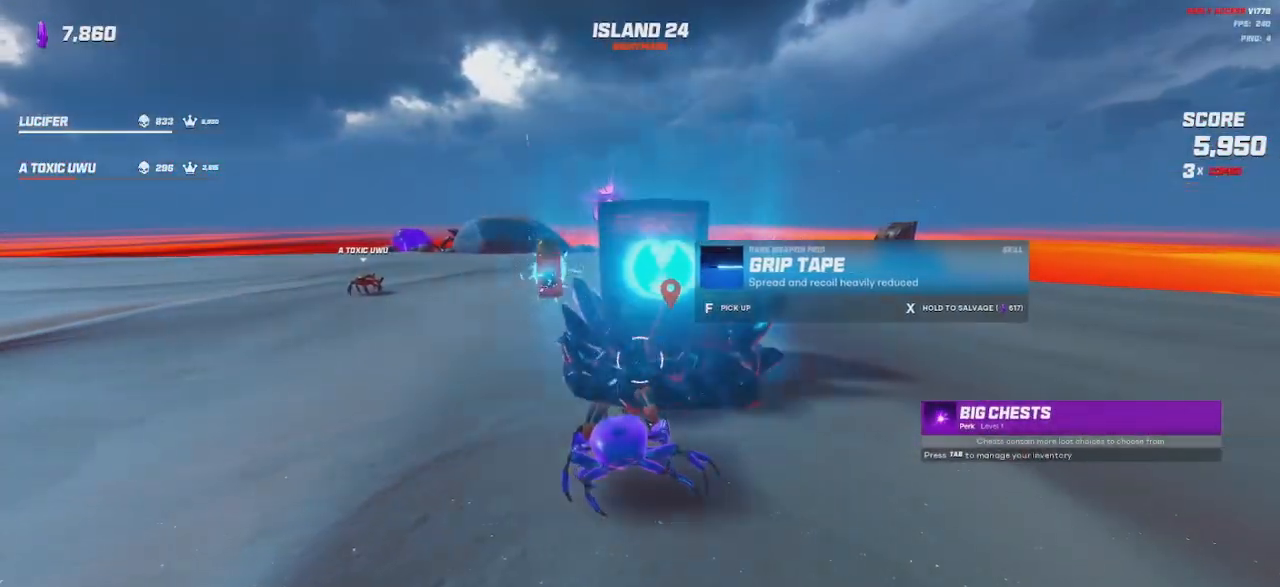
{"keys": [], "mouse": [], "events": [[167, "a", "down"], [250, "a", "up"]]}
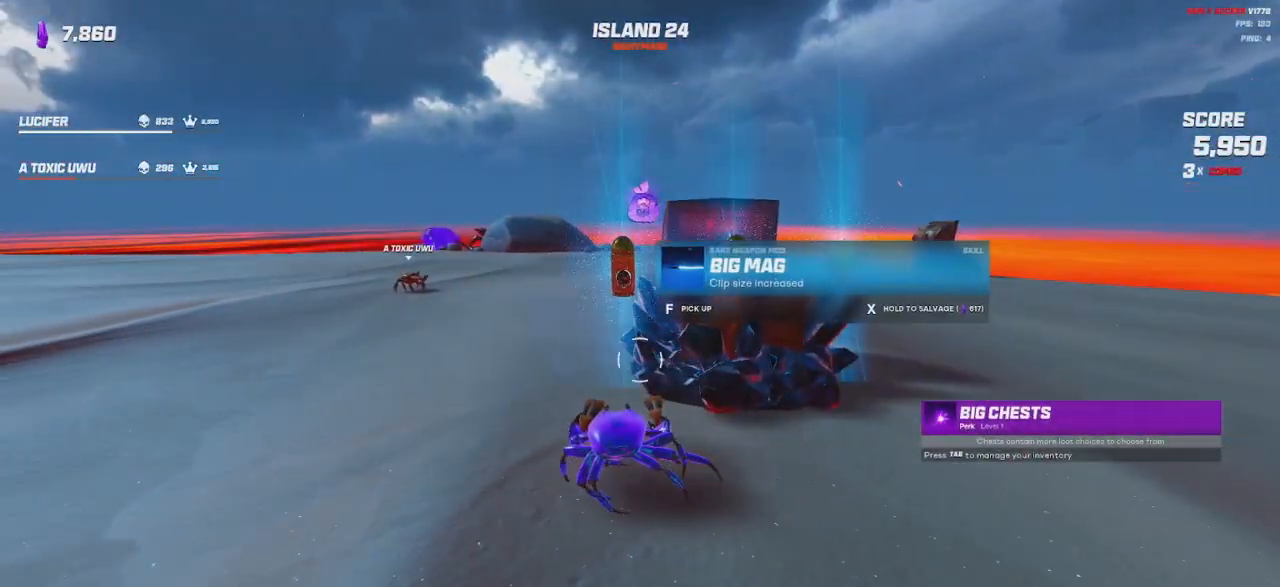
{"keys": [], "mouse": [], "events": []}
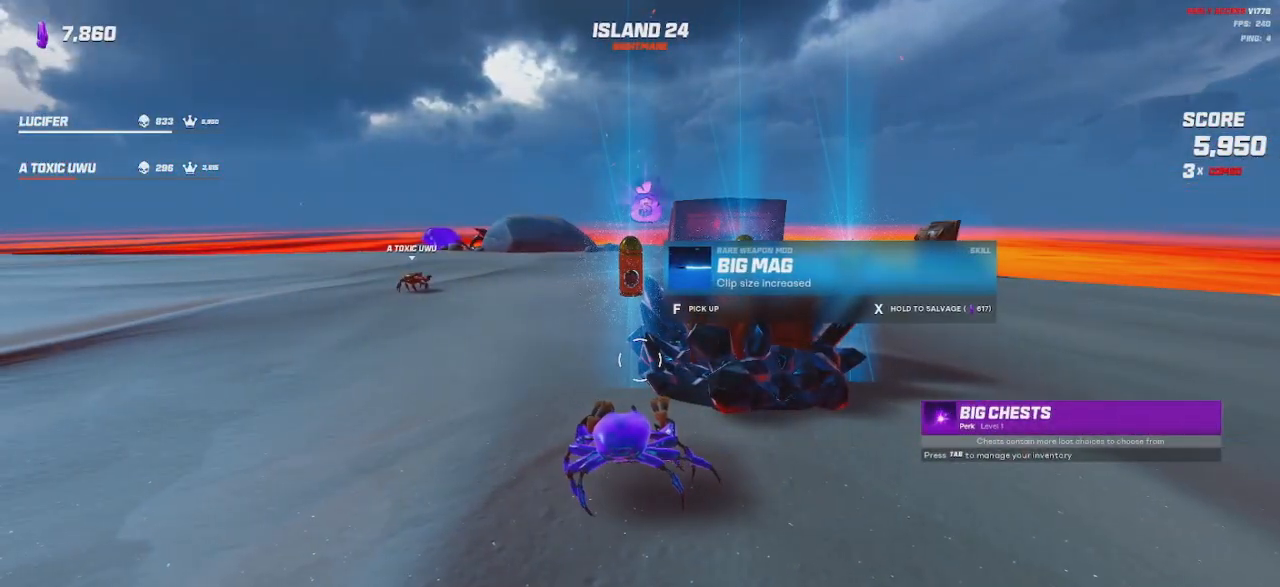
{"keys": ["d"], "mouse": [], "events": [[350, "d", "down"]]}
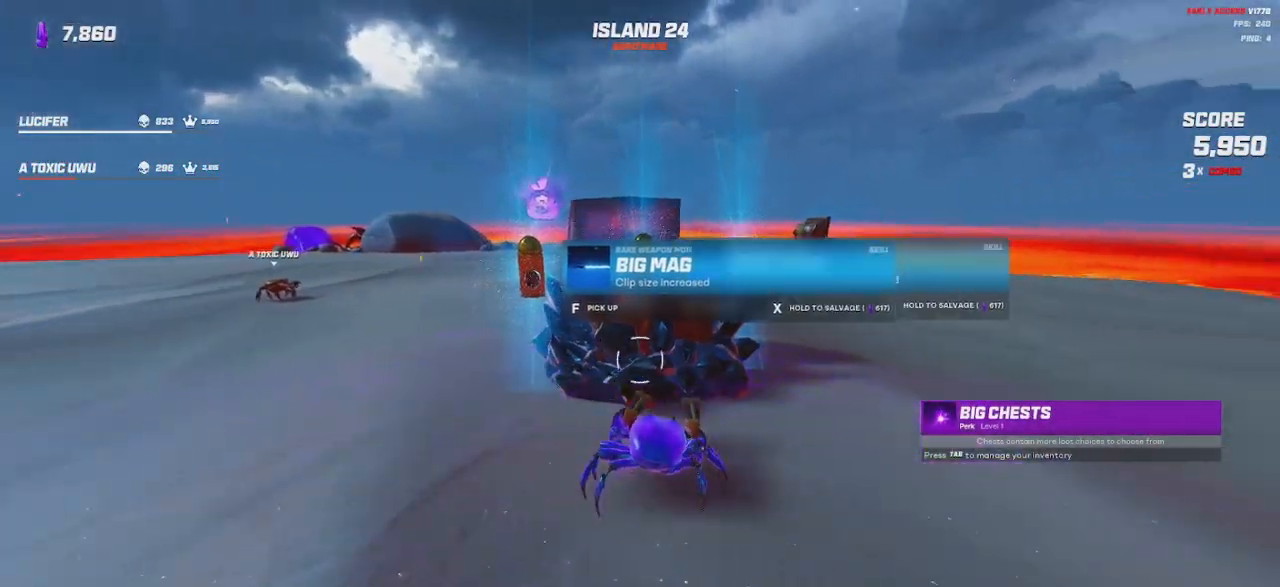
{"keys": ["a"], "mouse": [], "events": [[100, "d", "up"], [400, "a", "down"]]}